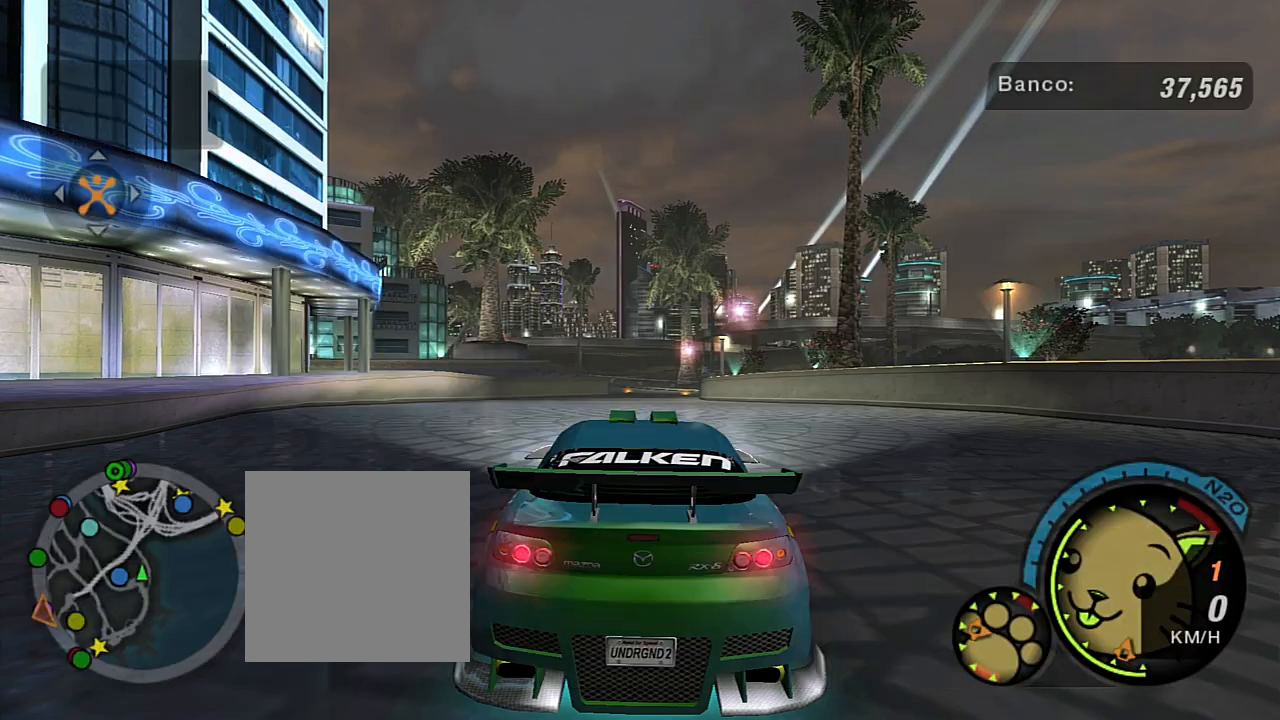
Gameplay with a controller (Xbox layout); each line is a JSON object with the inputs held at the frame after it. "events" lists button and stick changes between this image and that frame as [ms after this image, input, new state], when the widget could be followed in between. Not read: L3.
{"buttons": [], "left_stick": "center", "right_stick": "center", "events": []}
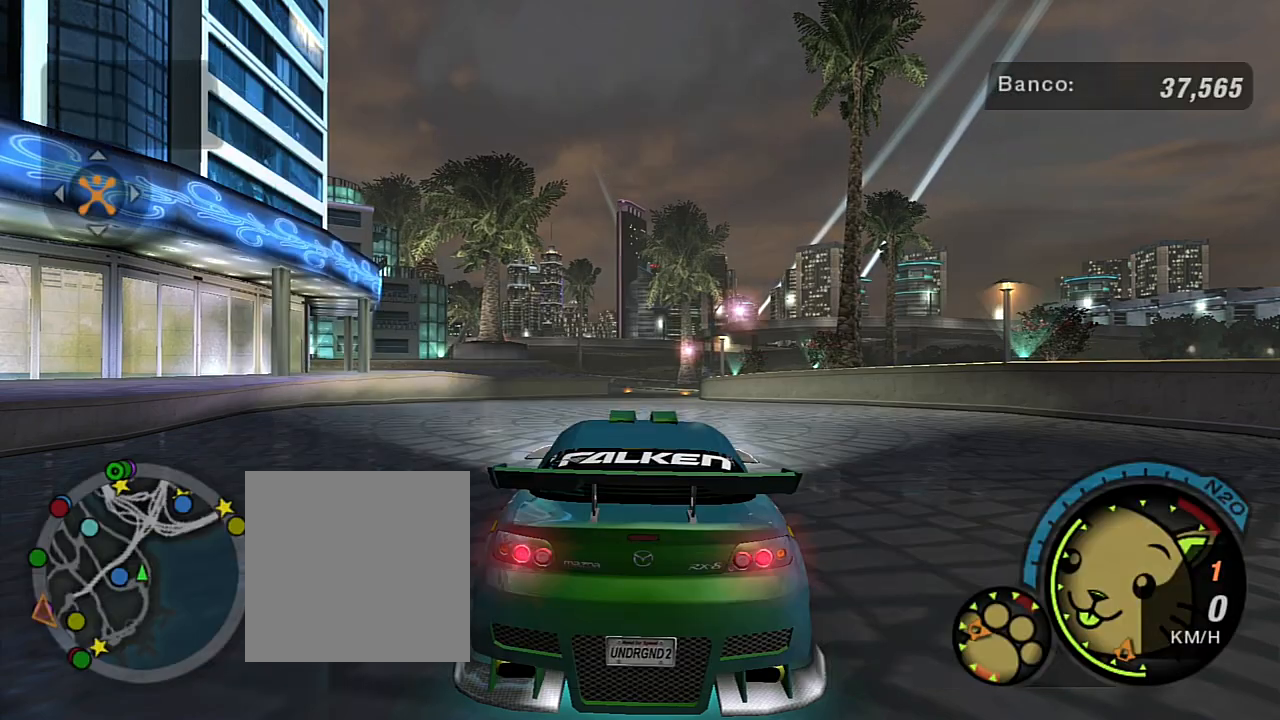
{"buttons": [], "left_stick": "center", "right_stick": "center", "events": [[334, "L1", "down"], [467, "L1", "up"]]}
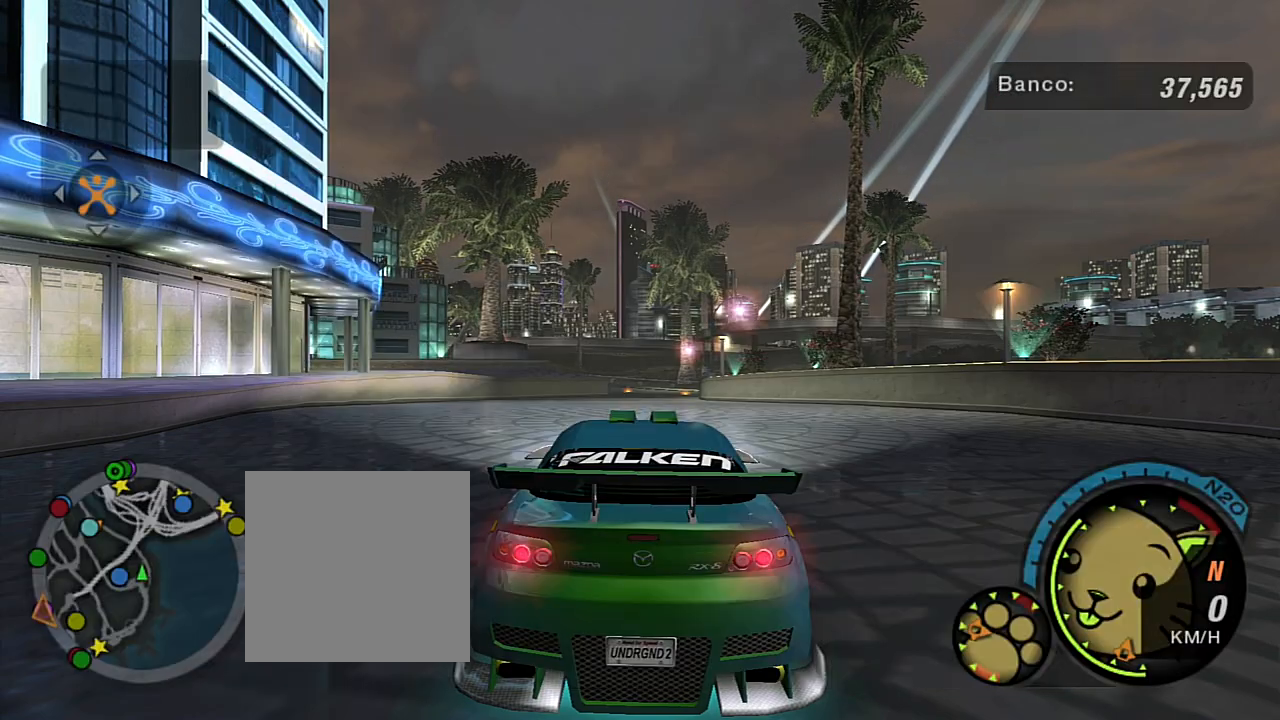
{"buttons": ["R2"], "left_stick": "center", "right_stick": "center", "events": [[133, "R2", "down"]]}
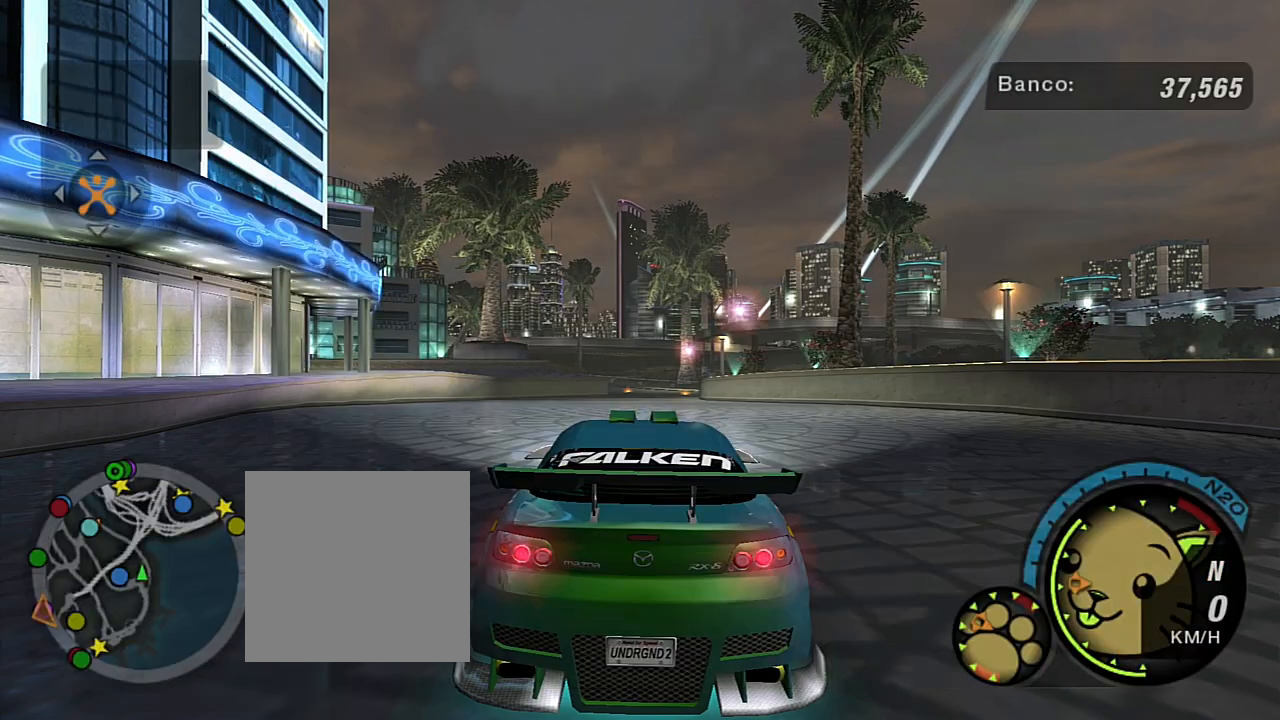
{"buttons": ["R2"], "left_stick": "left", "right_stick": "center", "events": [[67, "left_stick", "left"], [367, "R1", "down"], [501, "R1", "up"]]}
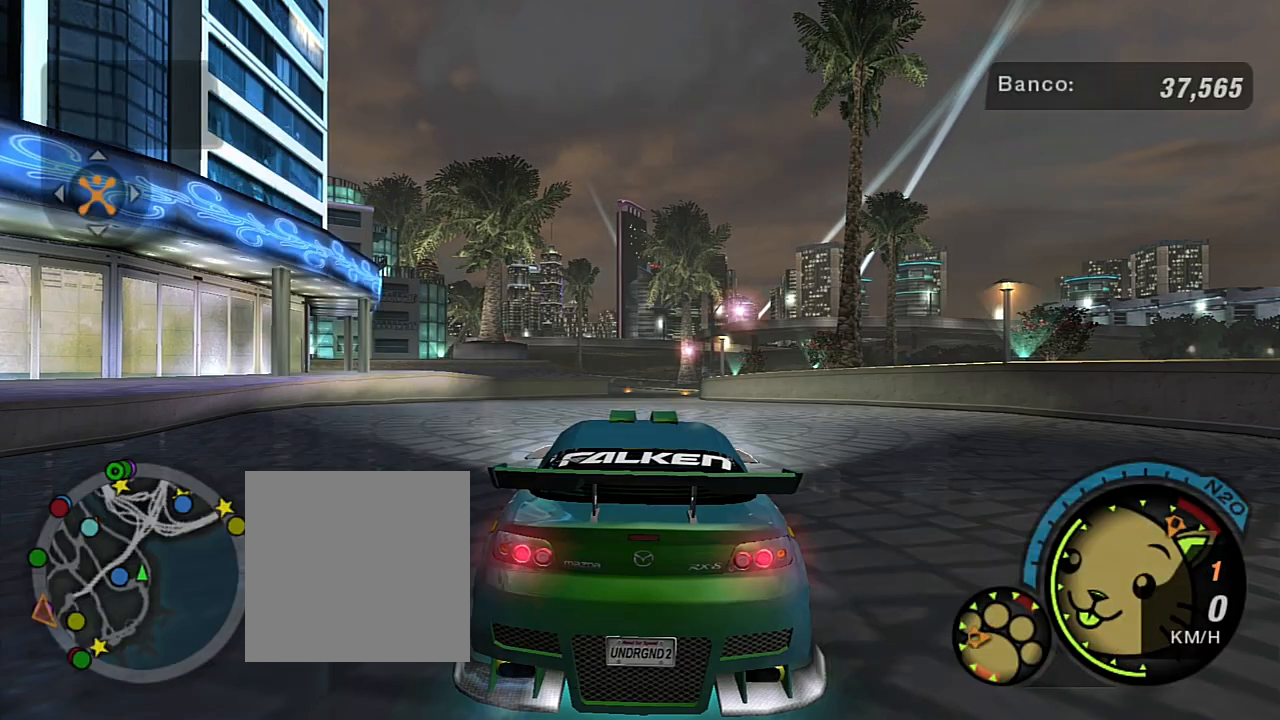
{"buttons": ["R2"], "left_stick": "left", "right_stick": "center", "events": []}
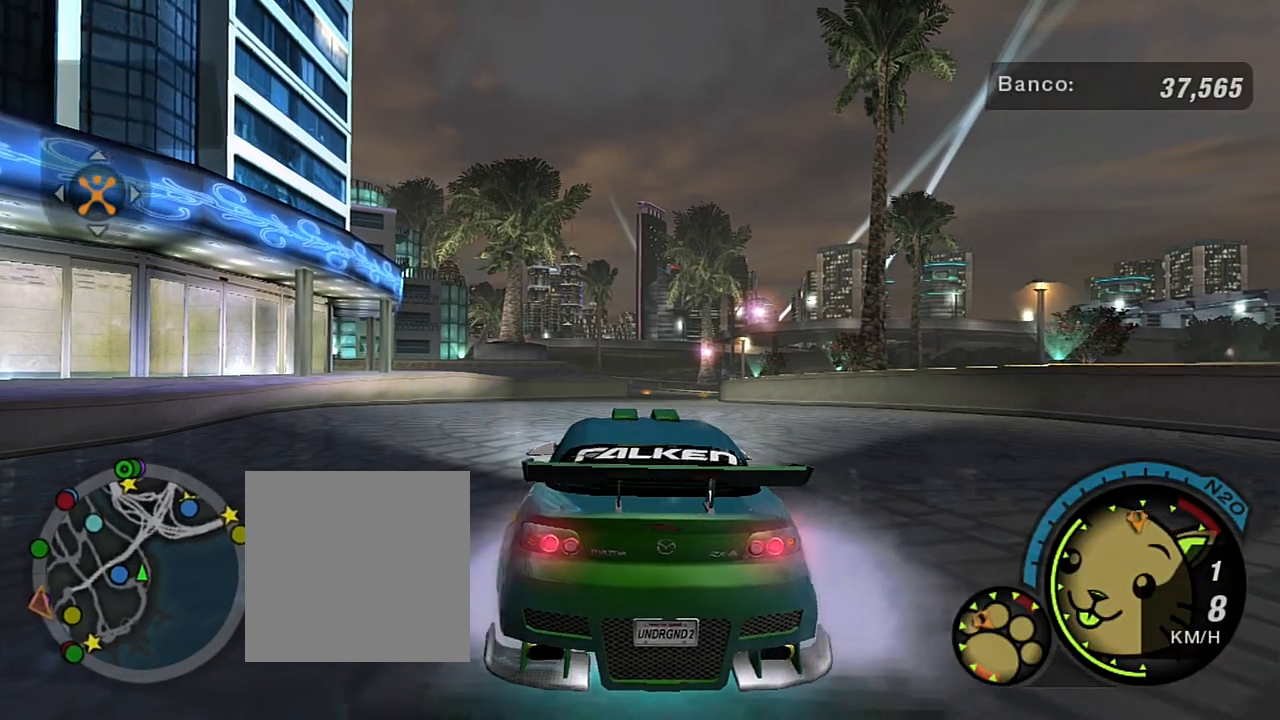
{"buttons": ["R2"], "left_stick": "left", "right_stick": "center", "events": []}
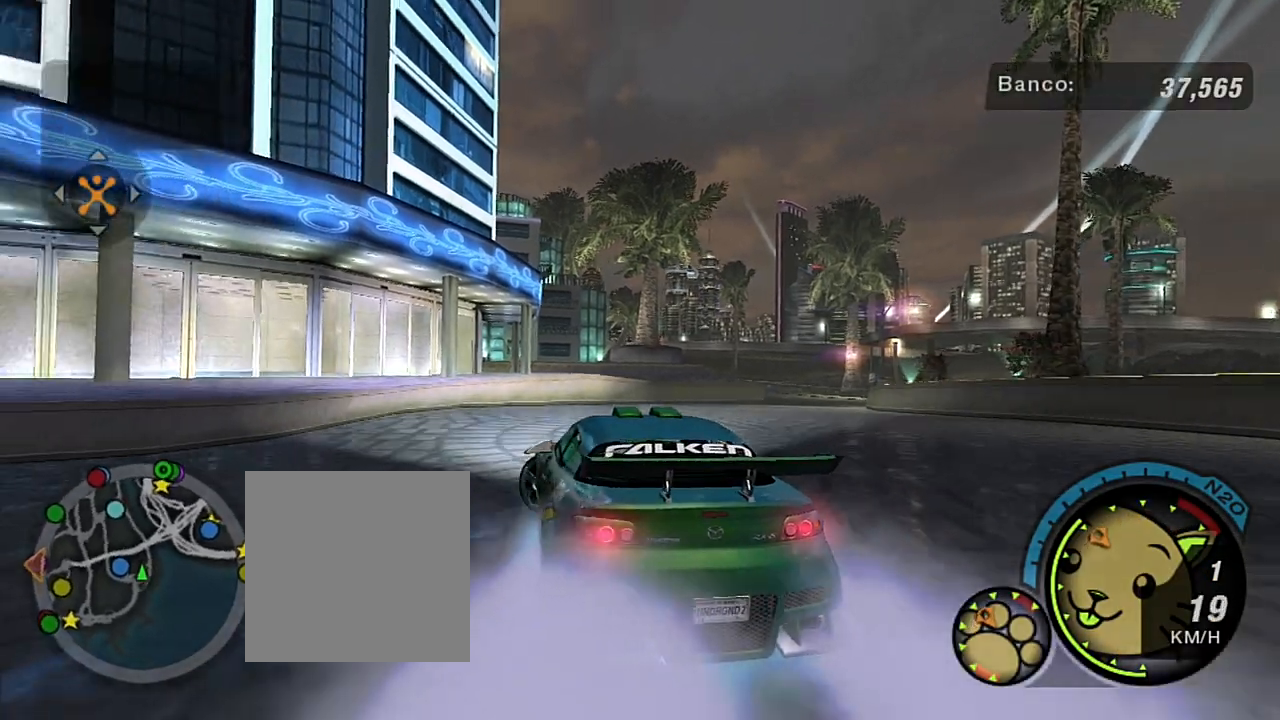
{"buttons": ["R2"], "left_stick": "right", "right_stick": "center", "events": [[66, "left_stick", "center"], [367, "left_stick", "right"]]}
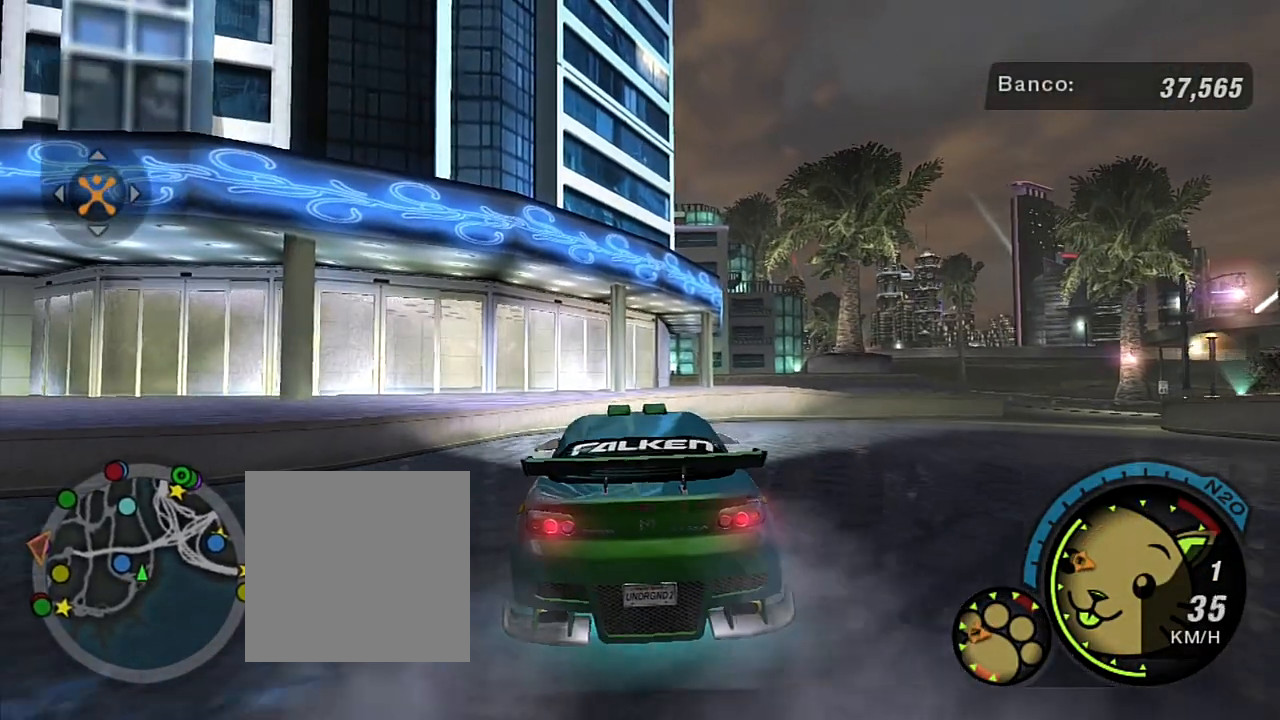
{"buttons": [], "left_stick": "right", "right_stick": "center", "events": [[134, "R2", "up"]]}
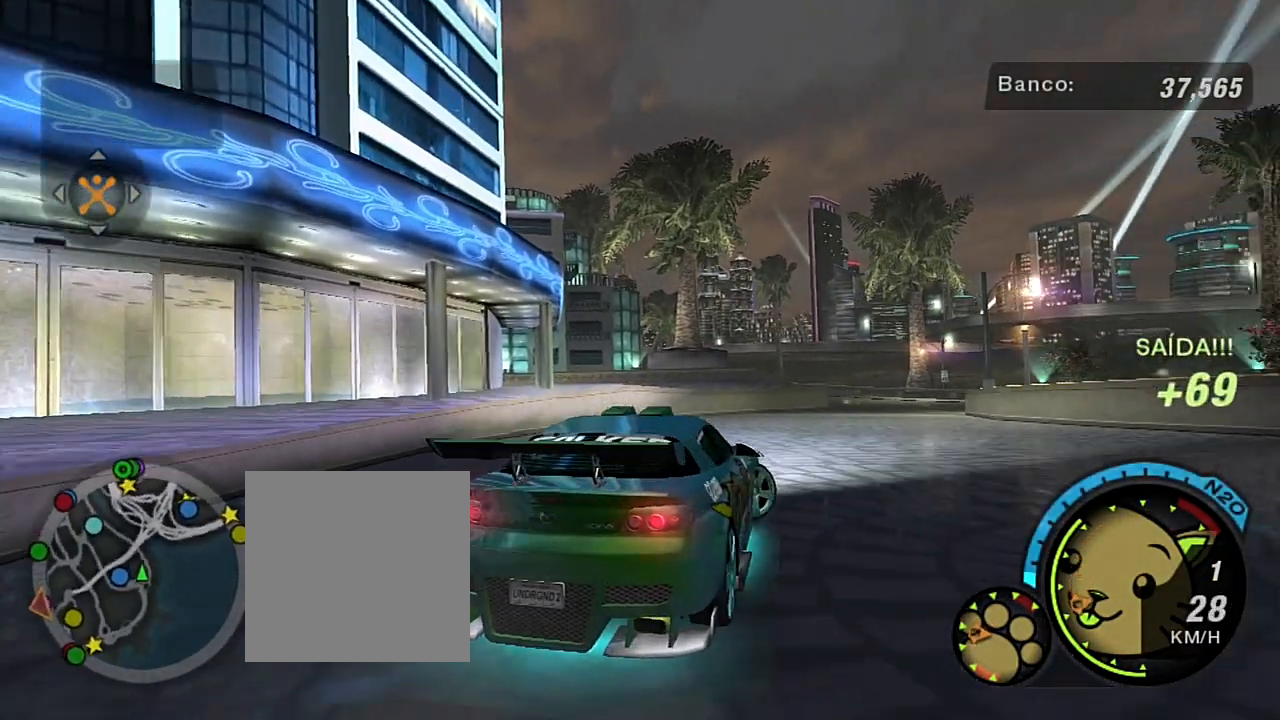
{"buttons": [], "left_stick": "right", "right_stick": "center", "events": []}
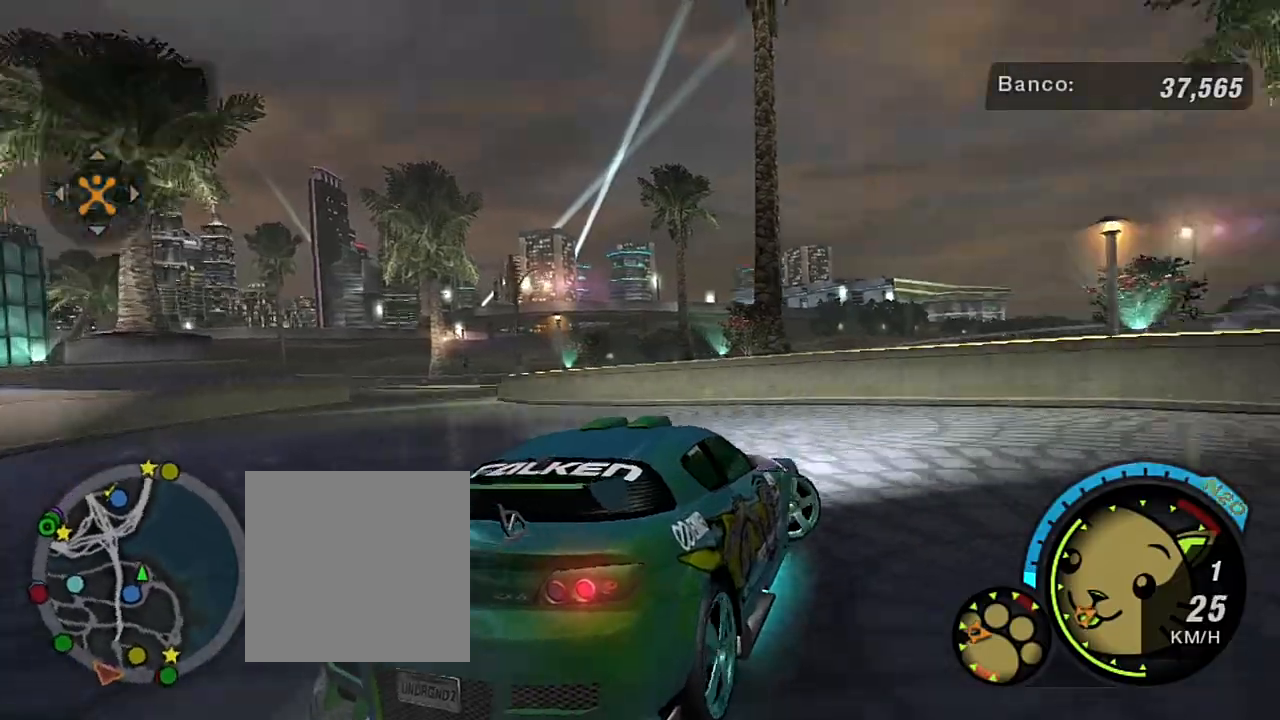
{"buttons": ["R2"], "left_stick": "right", "right_stick": "center"}
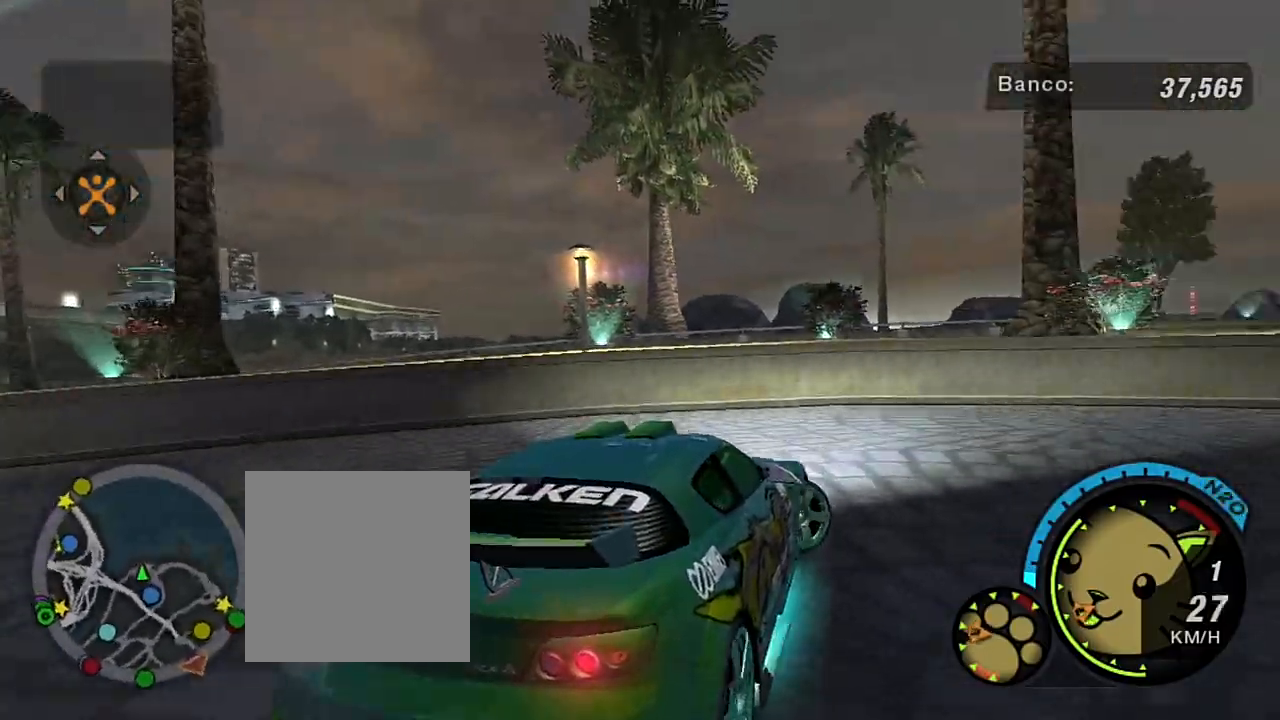
{"buttons": ["R2"], "left_stick": "right", "right_stick": "center", "events": []}
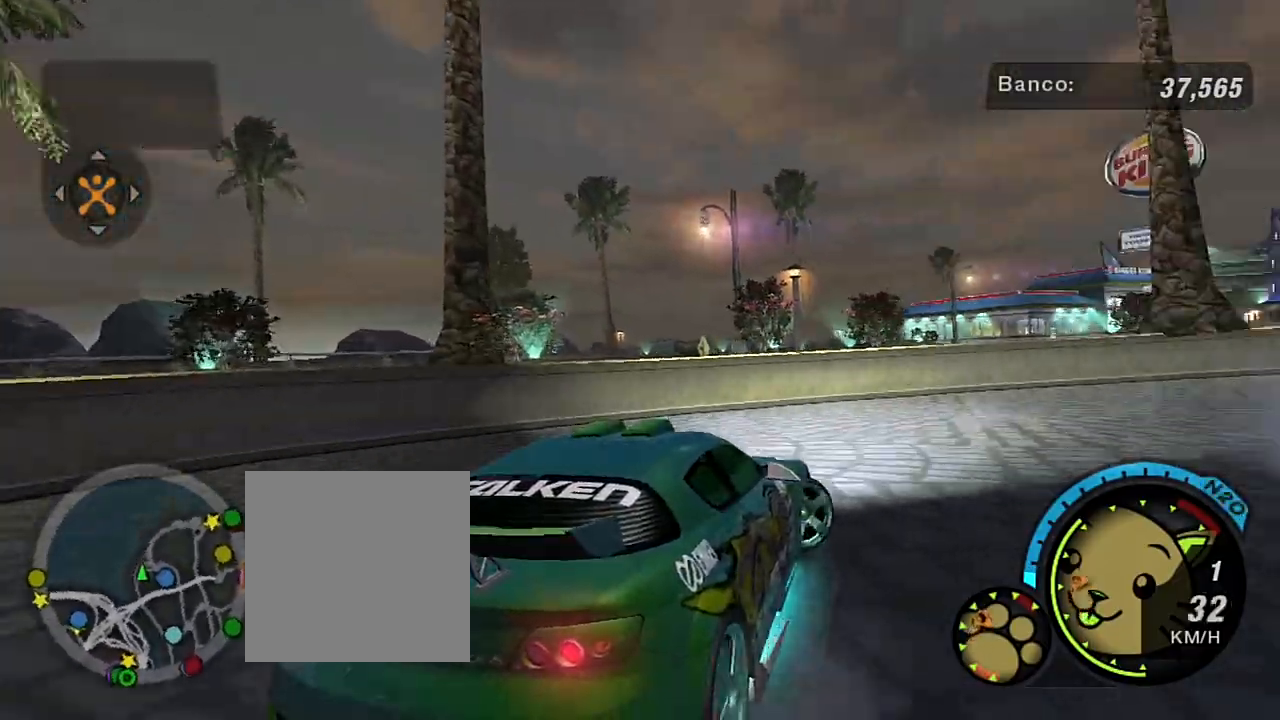
{"buttons": ["R2"], "left_stick": "center", "right_stick": "center", "events": [[67, "left_stick", "center"]]}
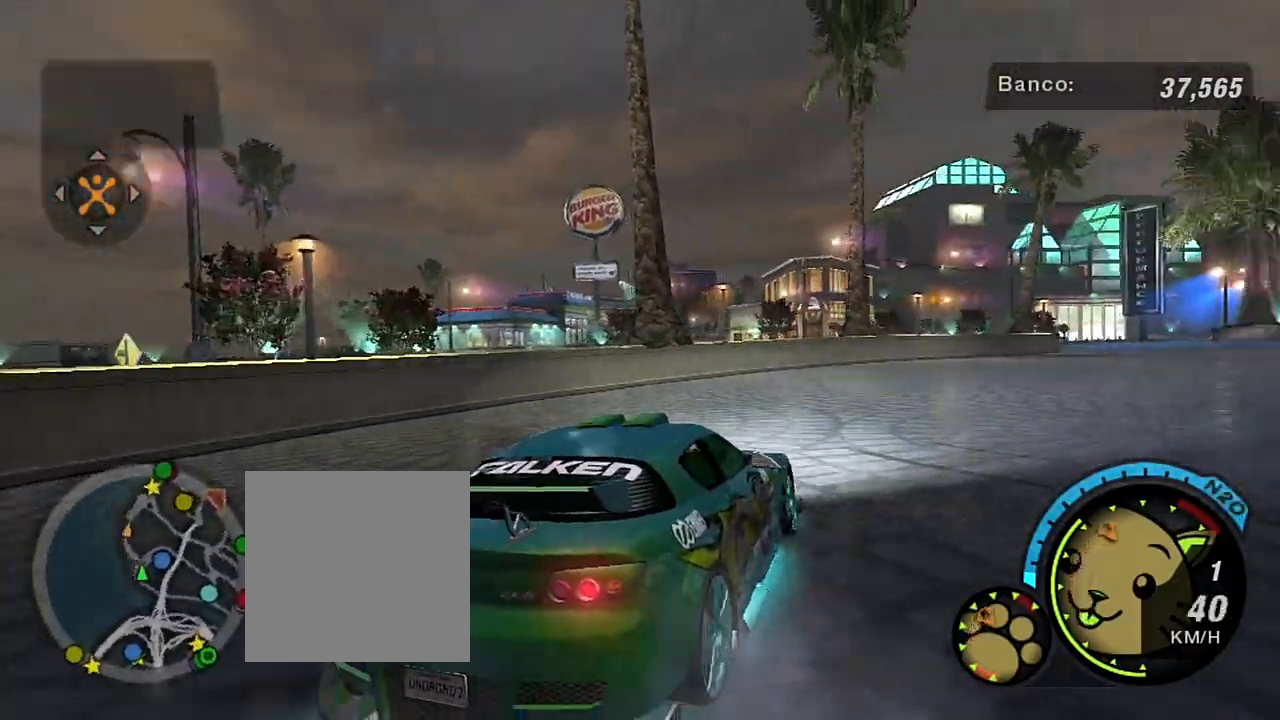
{"buttons": ["R2"], "left_stick": "left", "right_stick": "center", "events": [[267, "left_stick", "up-right"], [434, "left_stick", "left"]]}
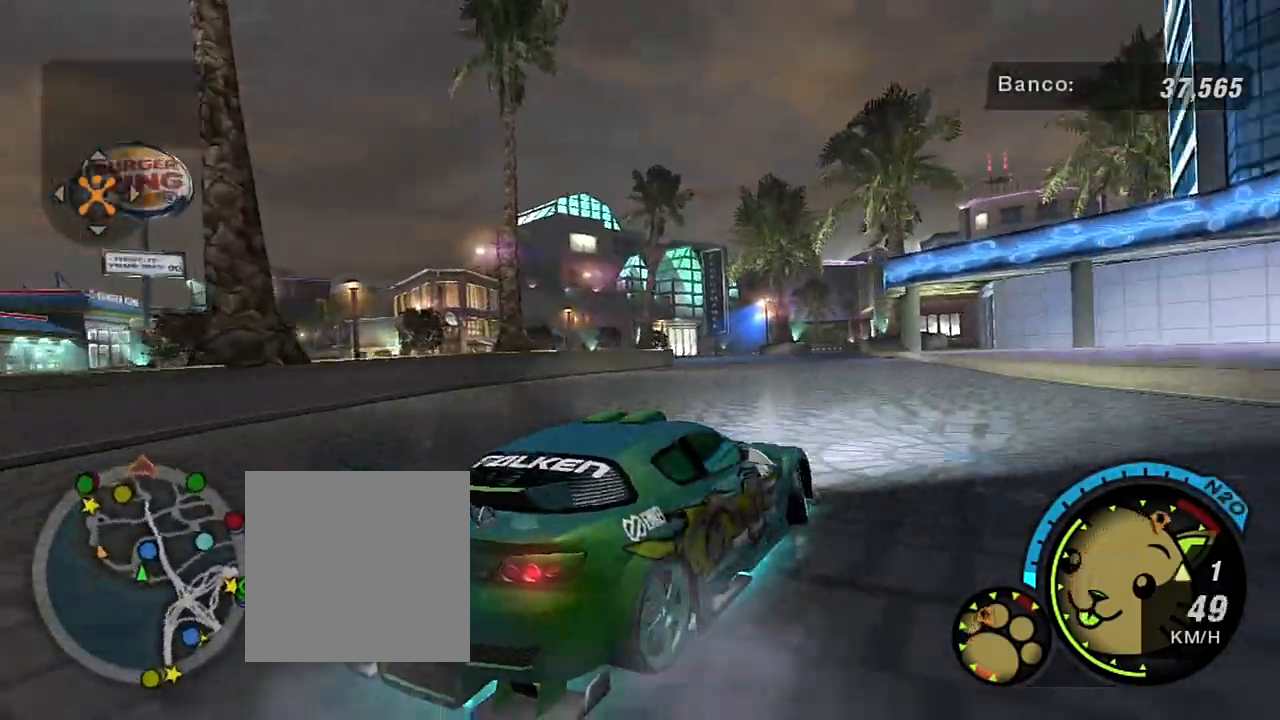
{"buttons": ["R2"], "left_stick": "left", "right_stick": "center", "events": []}
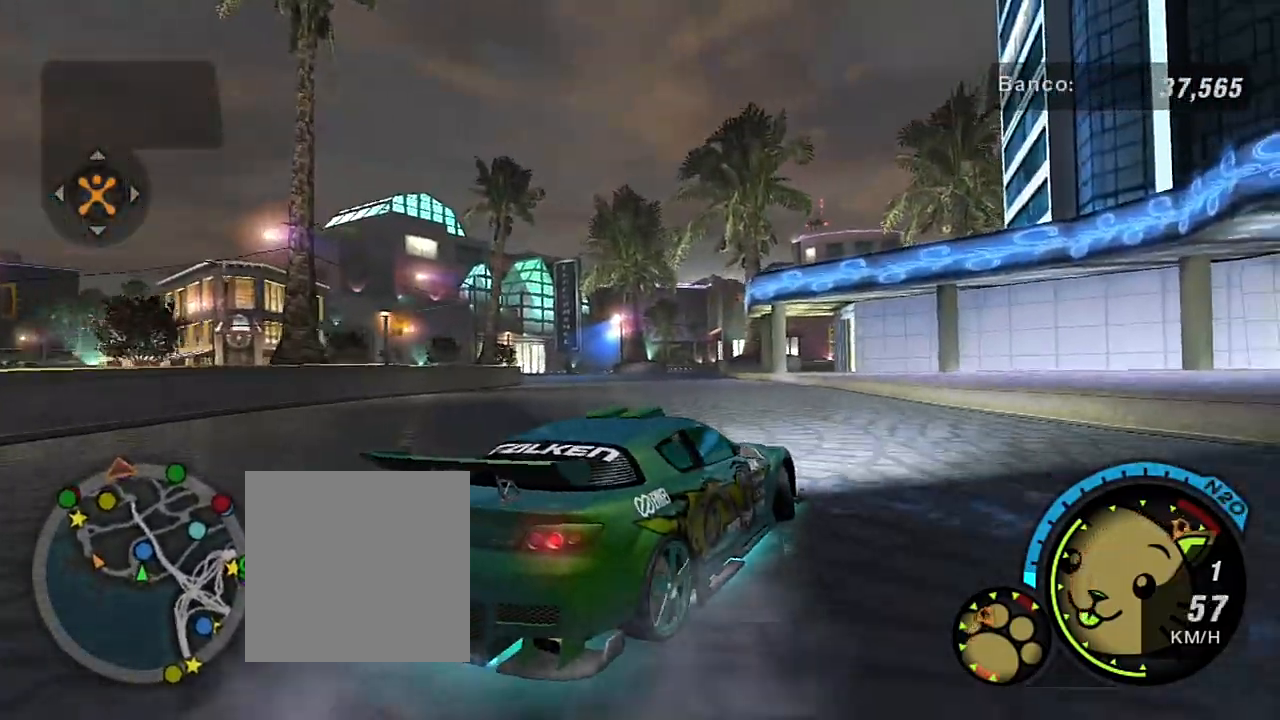
{"buttons": ["R2"], "left_stick": "left", "right_stick": "center", "events": [[133, "R1", "down"], [200, "R1", "up"], [267, "left_stick", "center"], [467, "left_stick", "left"]]}
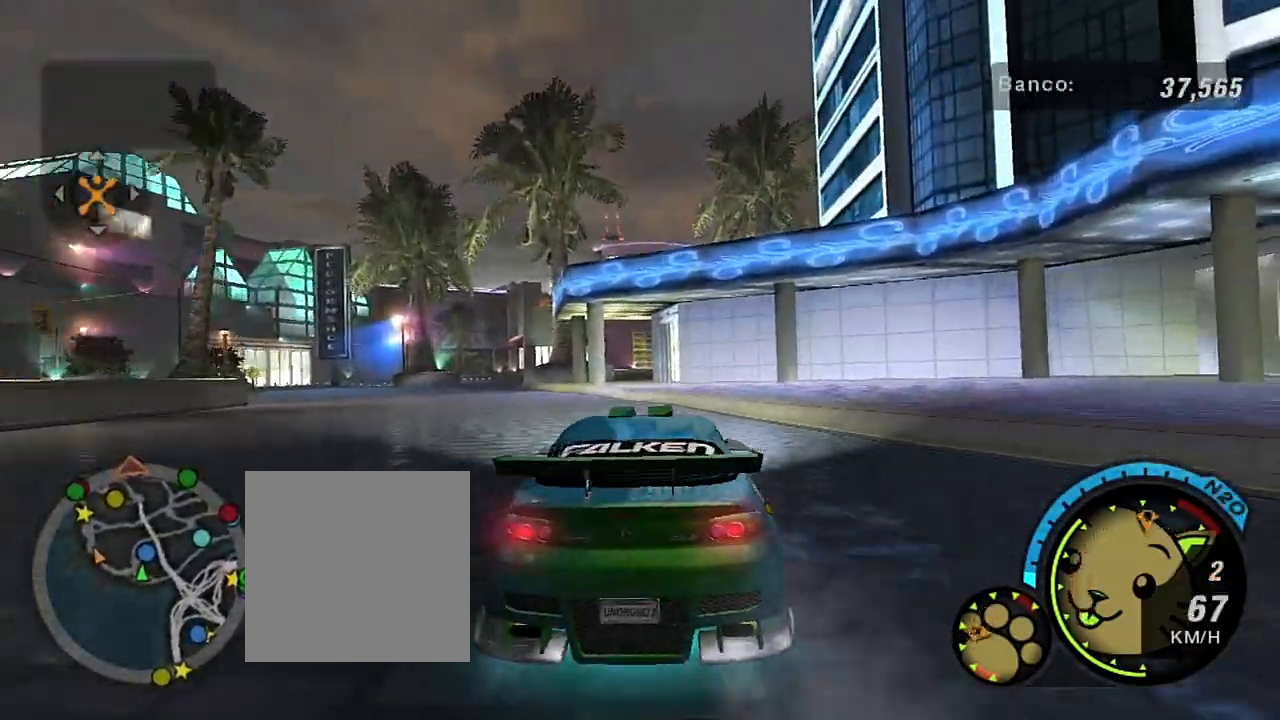
{"buttons": ["R2"], "left_stick": "center", "right_stick": "center", "events": [[334, "left_stick", "center"]]}
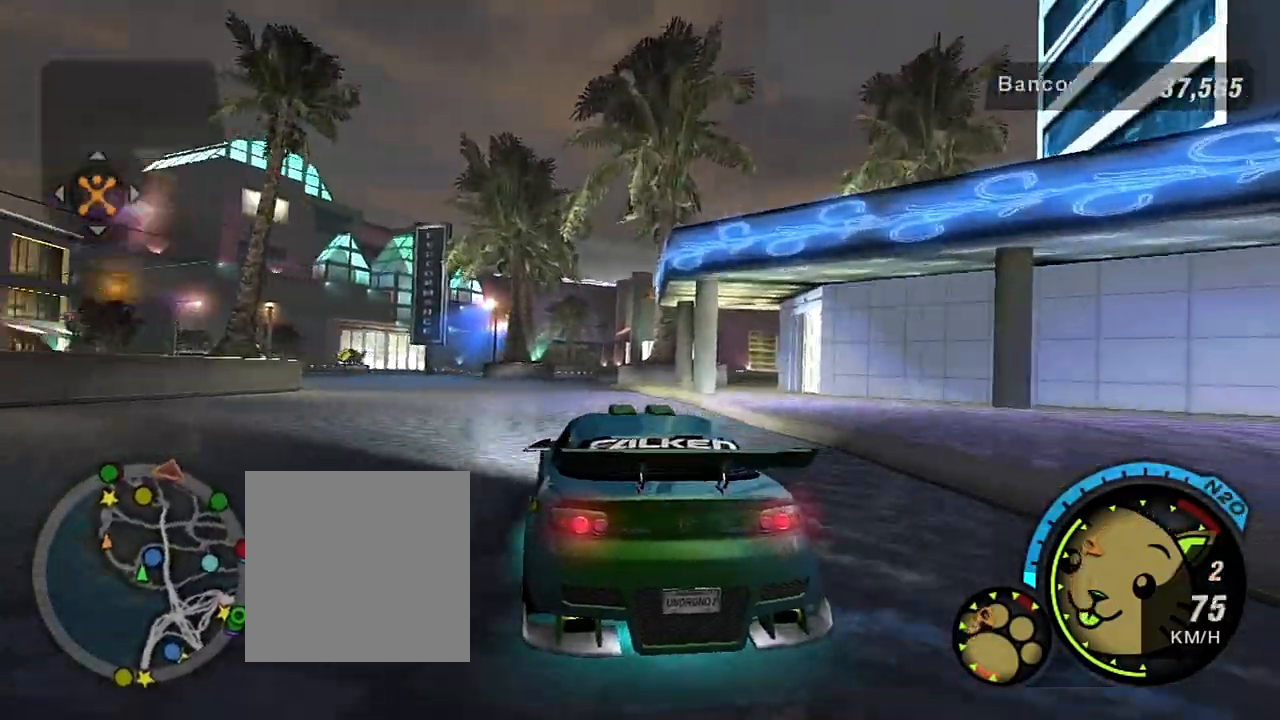
{"buttons": [], "left_stick": "left", "right_stick": "center", "events": [[333, "left_stick", "left"], [400, "R2", "up"]]}
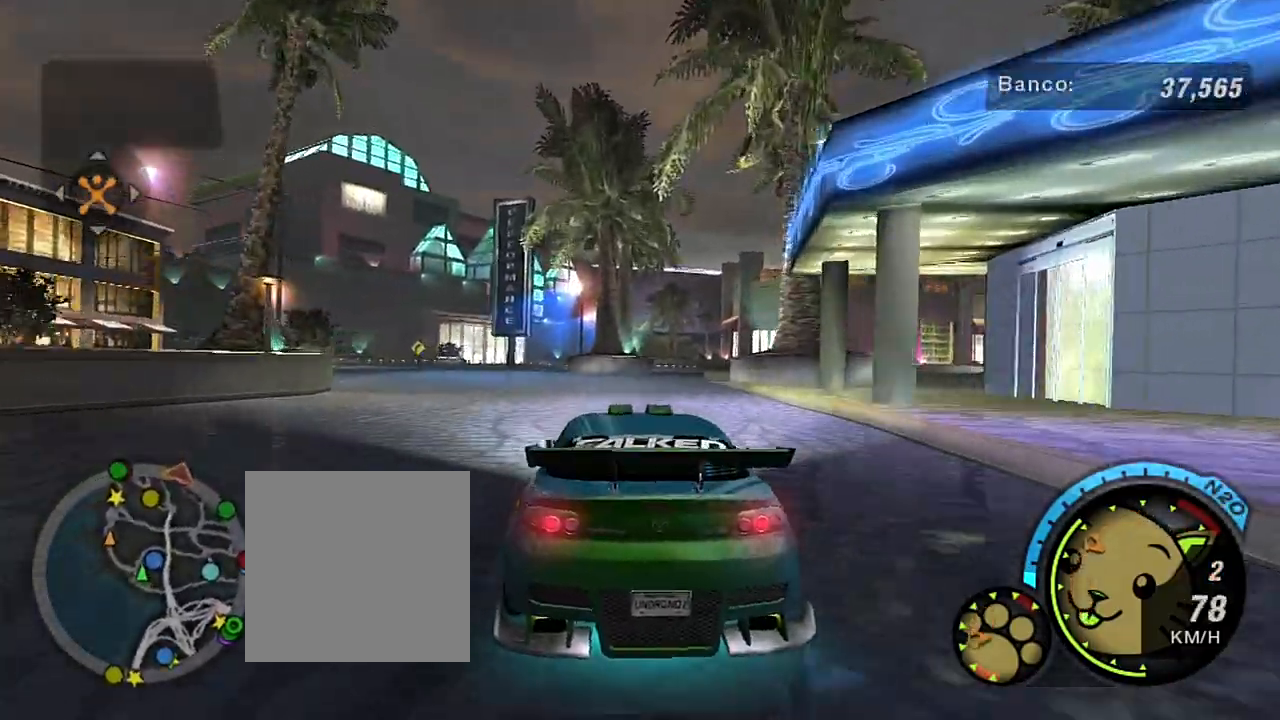
{"buttons": ["R2"], "left_stick": "left", "right_stick": "center", "events": [[34, "left_stick", "center"], [301, "R2", "down"], [367, "left_stick", "left"]]}
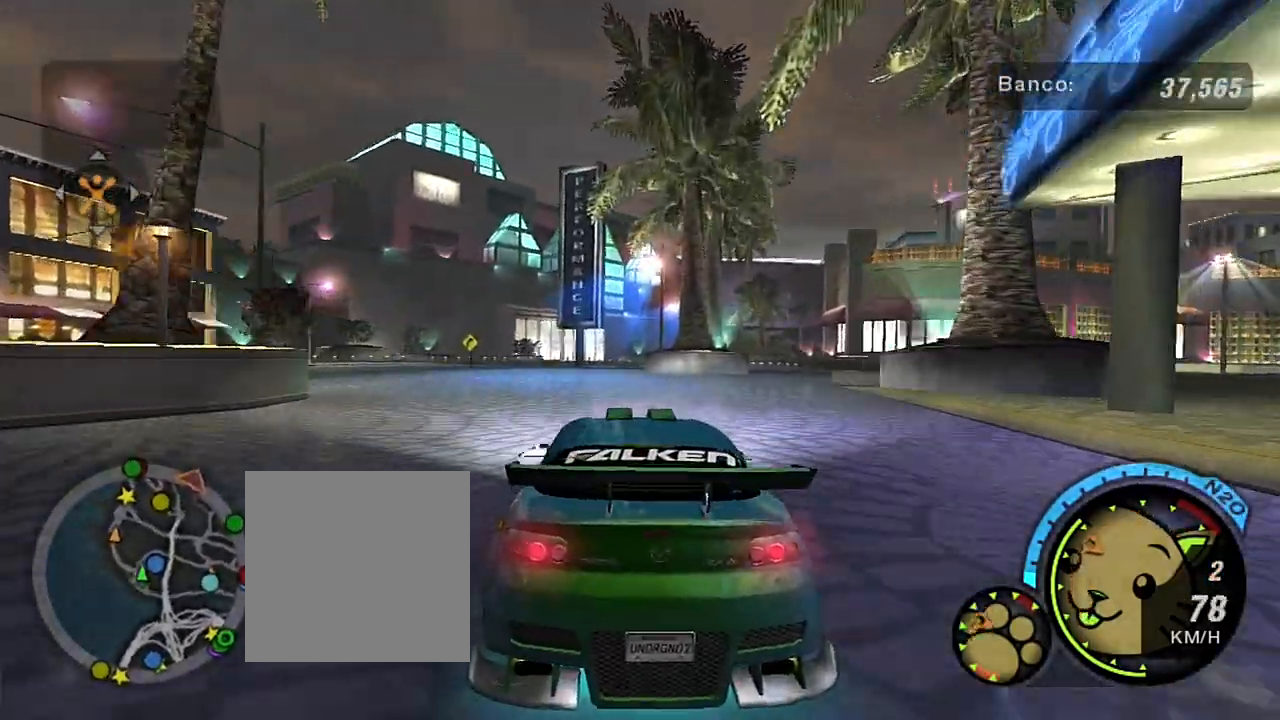
{"buttons": [], "left_stick": "left", "right_stick": "center", "events": [[100, "left_stick", "center"], [233, "left_stick", "left"], [267, "R2", "up"]]}
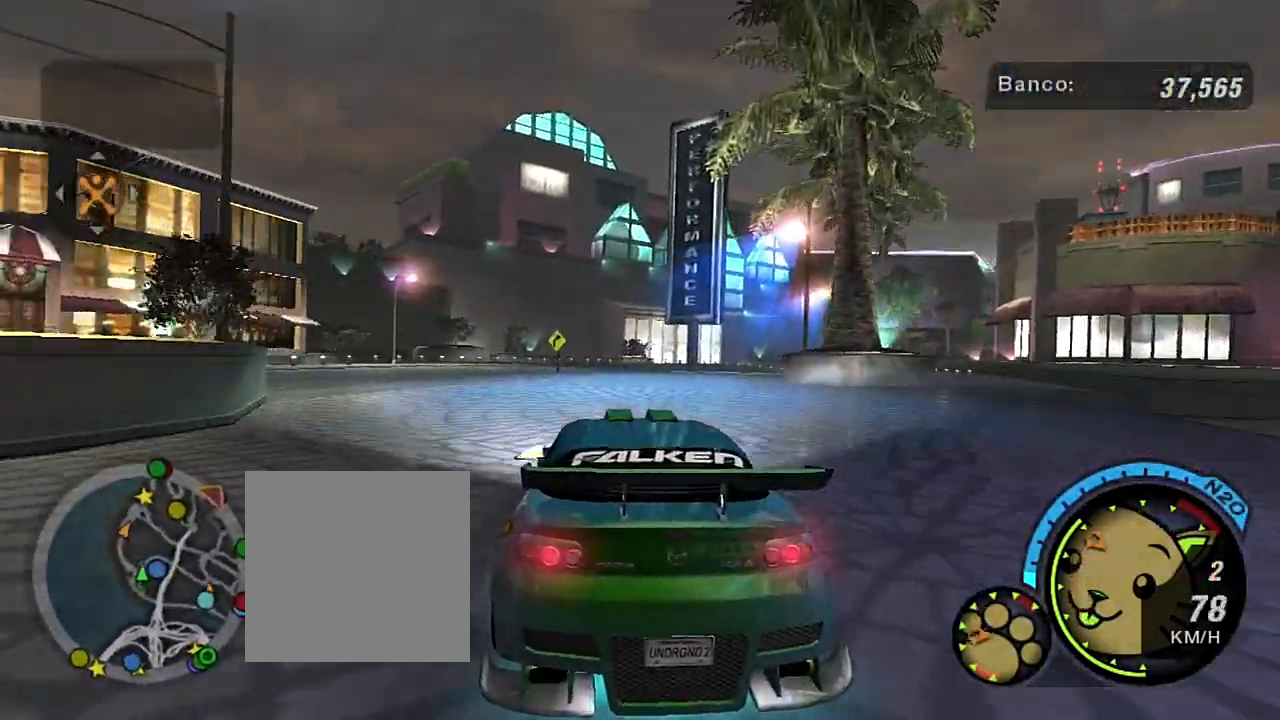
{"buttons": ["R2"], "left_stick": "left", "right_stick": "center", "events": [[334, "left_stick", "center"], [434, "R2", "down"], [434, "left_stick", "left"]]}
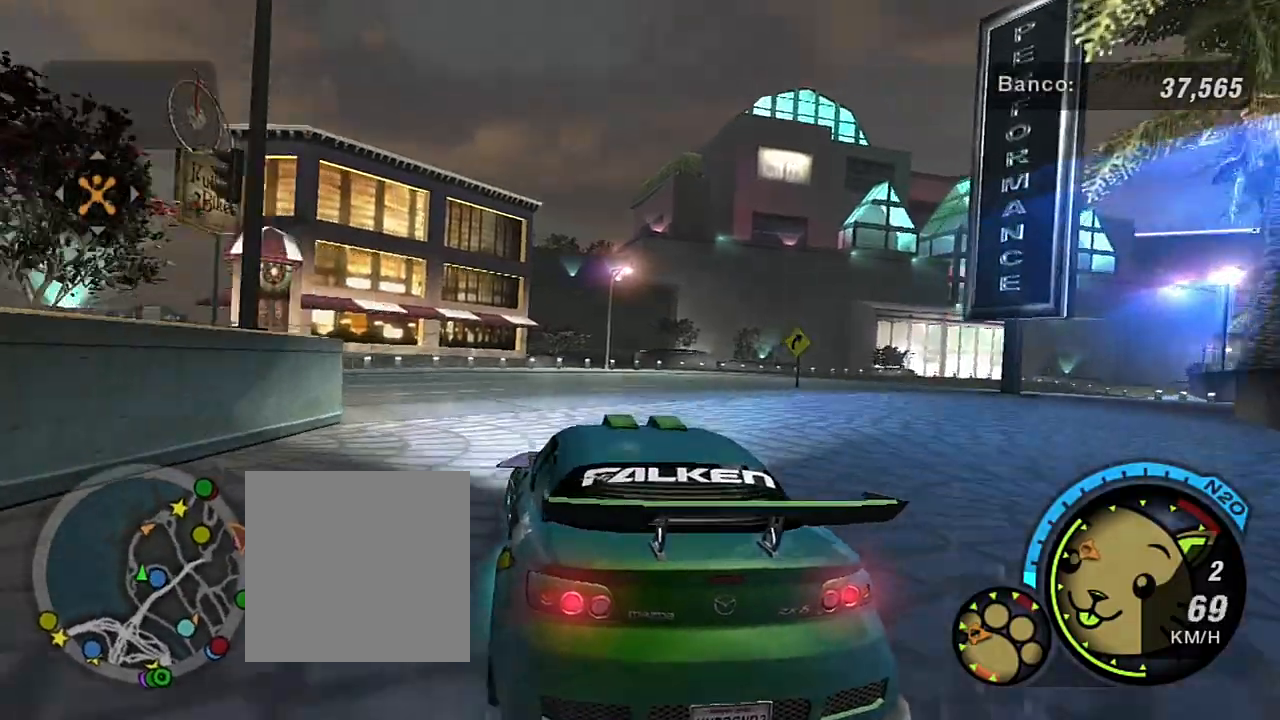
{"buttons": ["R2"], "left_stick": "left", "right_stick": "center", "events": [[66, "R2", "up"], [133, "left_stick", "center"], [233, "R2", "down"], [300, "left_stick", "left"]]}
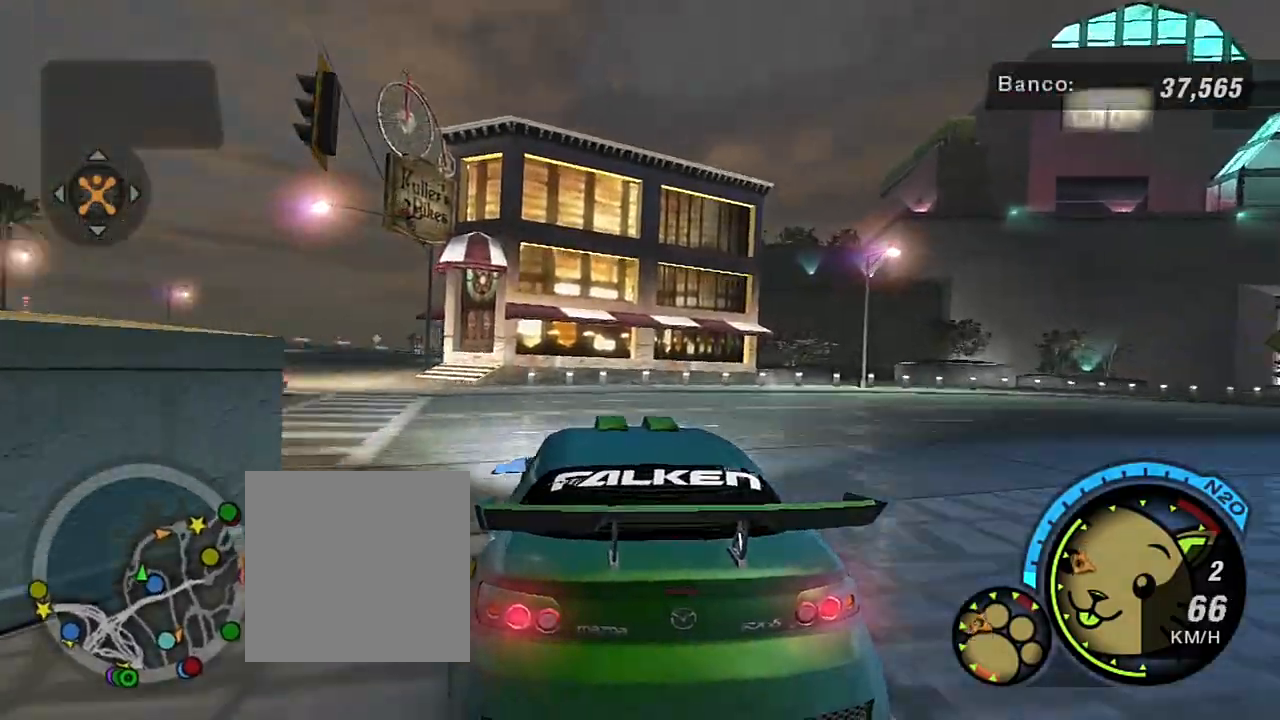
{"buttons": ["R2"], "left_stick": "center", "right_stick": "center", "events": [[367, "left_stick", "center"]]}
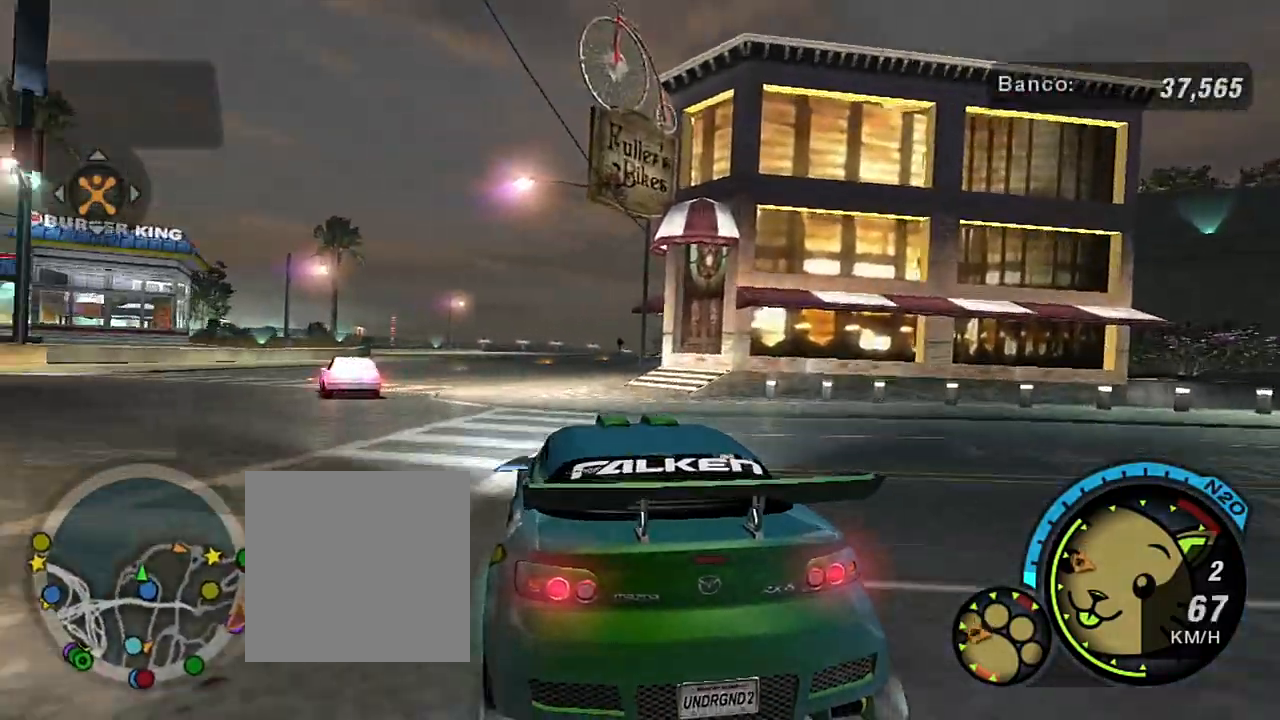
{"buttons": ["R2"], "left_stick": "center", "right_stick": "center", "events": [[33, "left_stick", "left"], [66, "R2", "up"], [267, "R2", "down"], [267, "left_stick", "center"]]}
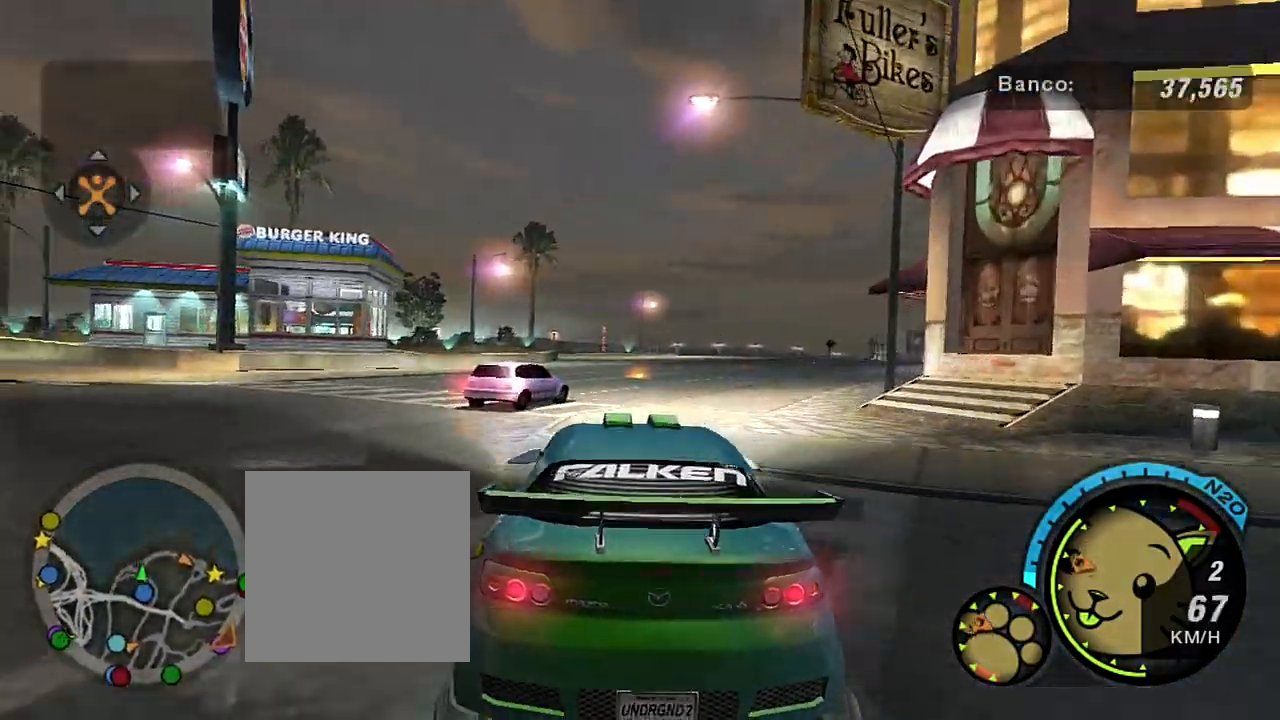
{"buttons": [], "left_stick": "down-left", "right_stick": "center", "events": [[134, "R2", "up"], [334, "left_stick", "down-left"]]}
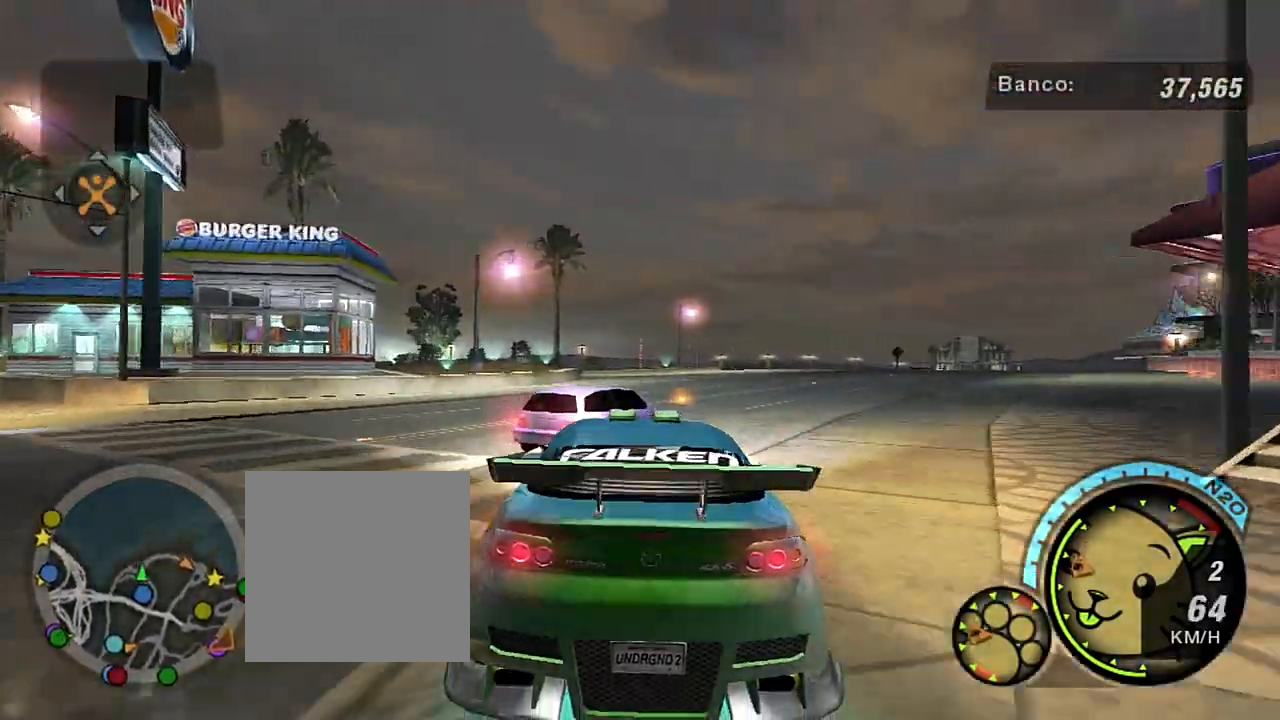
{"buttons": ["R2"], "left_stick": "right", "right_stick": "center", "events": [[167, "R2", "down"], [233, "left_stick", "center"], [367, "left_stick", "right"]]}